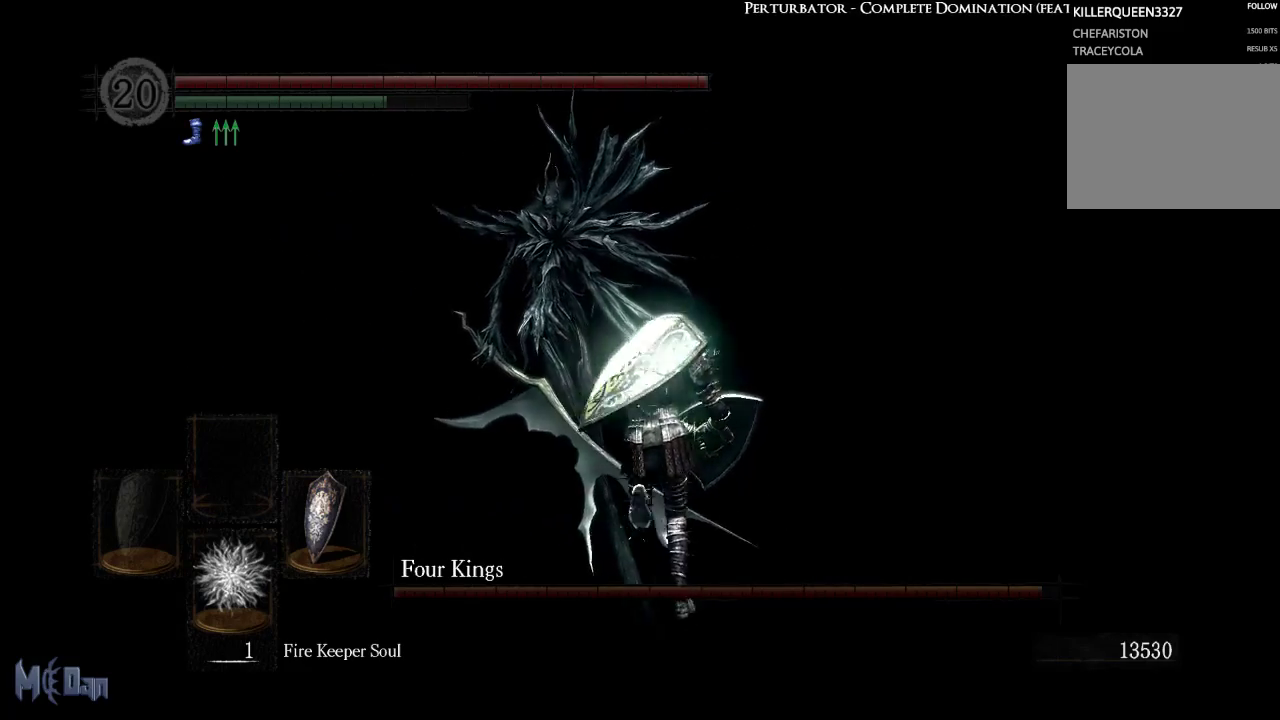
Gameplay with a controller (Xbox layout); each line is a JSON object with the inputs held at the frame after it. "events" lists button and stick changes between this image and that frame as [ms after this image, input, new state], when the widget could be followed in between.
{"buttons": ["B"], "left_stick": "up", "right_stick": "center", "events": [[133, "right_stick", "left"], [483, "right_stick", "center"]]}
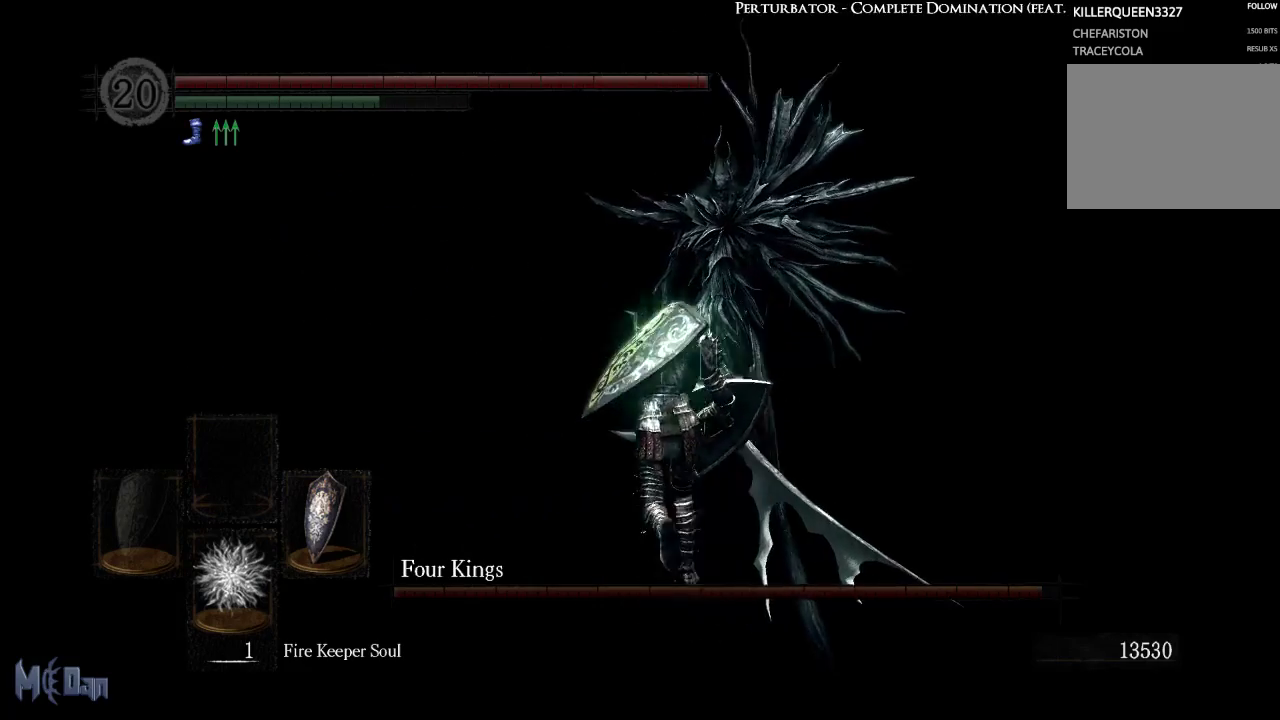
{"buttons": ["B"], "left_stick": "up", "right_stick": "left", "events": [[467, "right_stick", "left"]]}
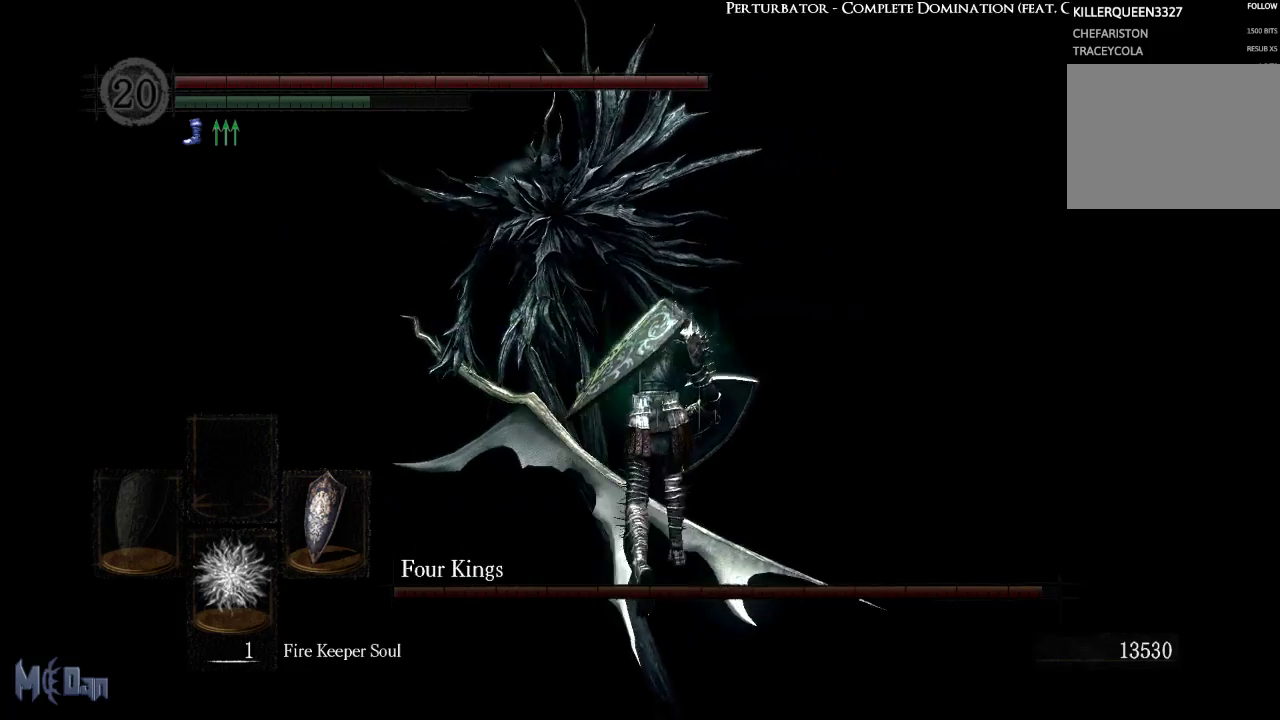
{"buttons": ["B"], "left_stick": "up", "right_stick": "left", "events": []}
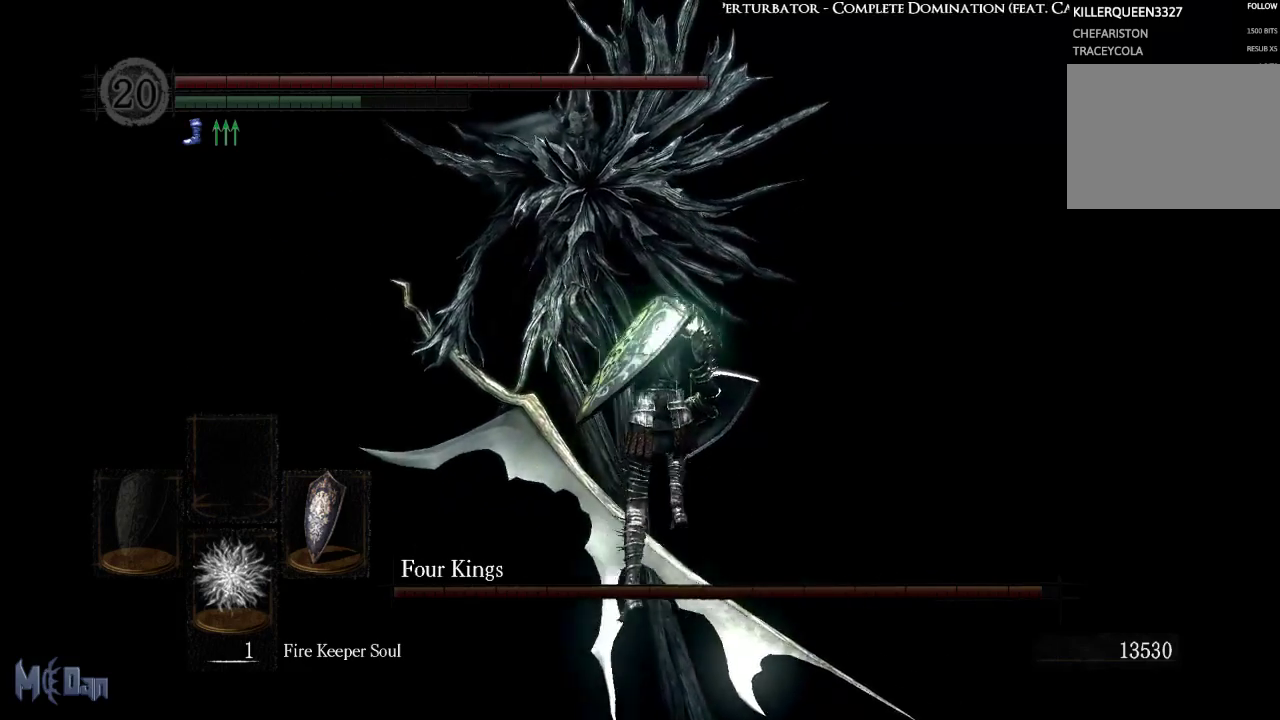
{"buttons": ["B"], "left_stick": "up", "right_stick": "center", "events": [[317, "right_stick", "center"]]}
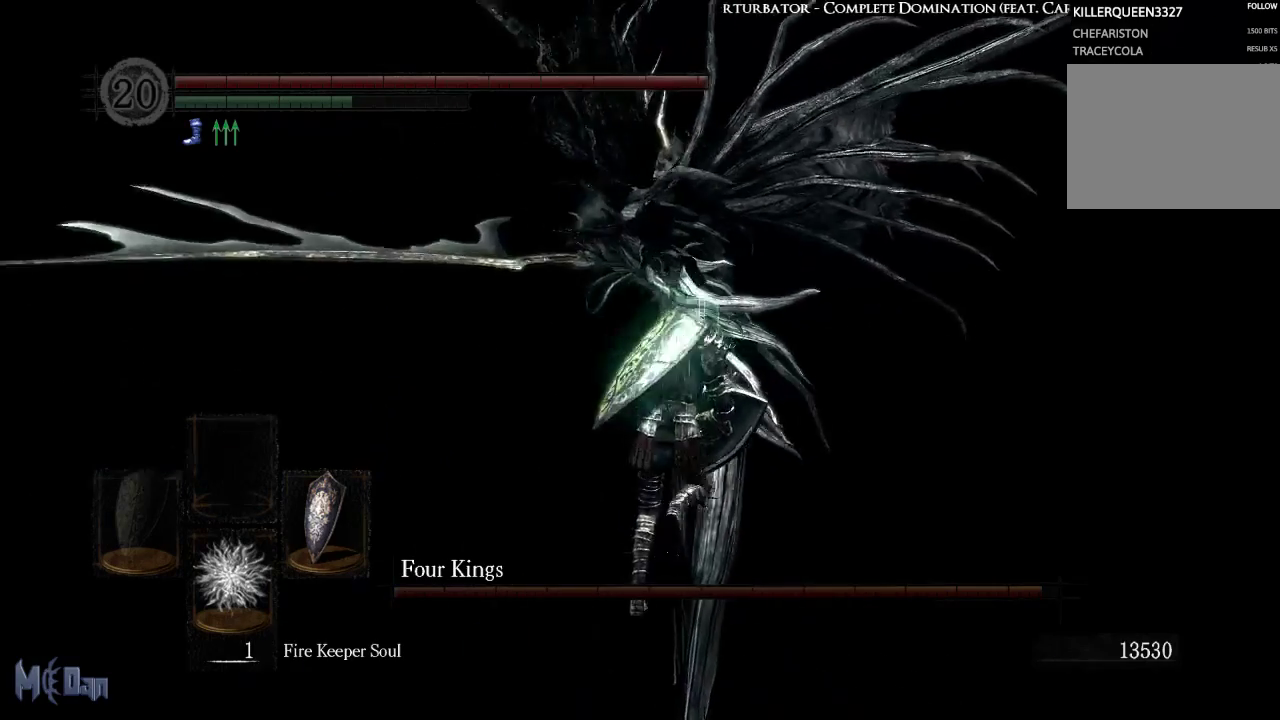
{"buttons": ["B"], "left_stick": "up-right", "right_stick": "center", "events": [[33, "B", "up"], [50, "left_stick", "up-right"], [417, "B", "down"]]}
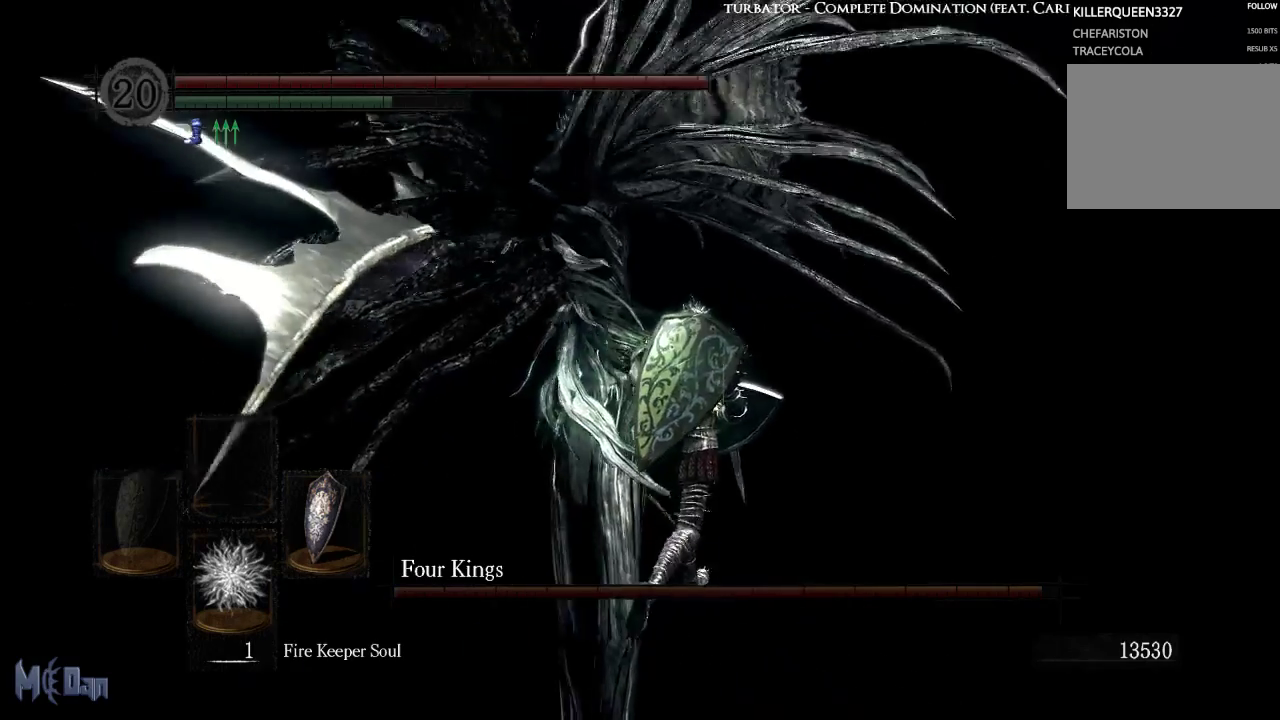
{"buttons": [], "left_stick": "up", "right_stick": "down-left", "events": [[83, "B", "up"], [333, "left_stick", "up"], [417, "right_stick", "down-left"]]}
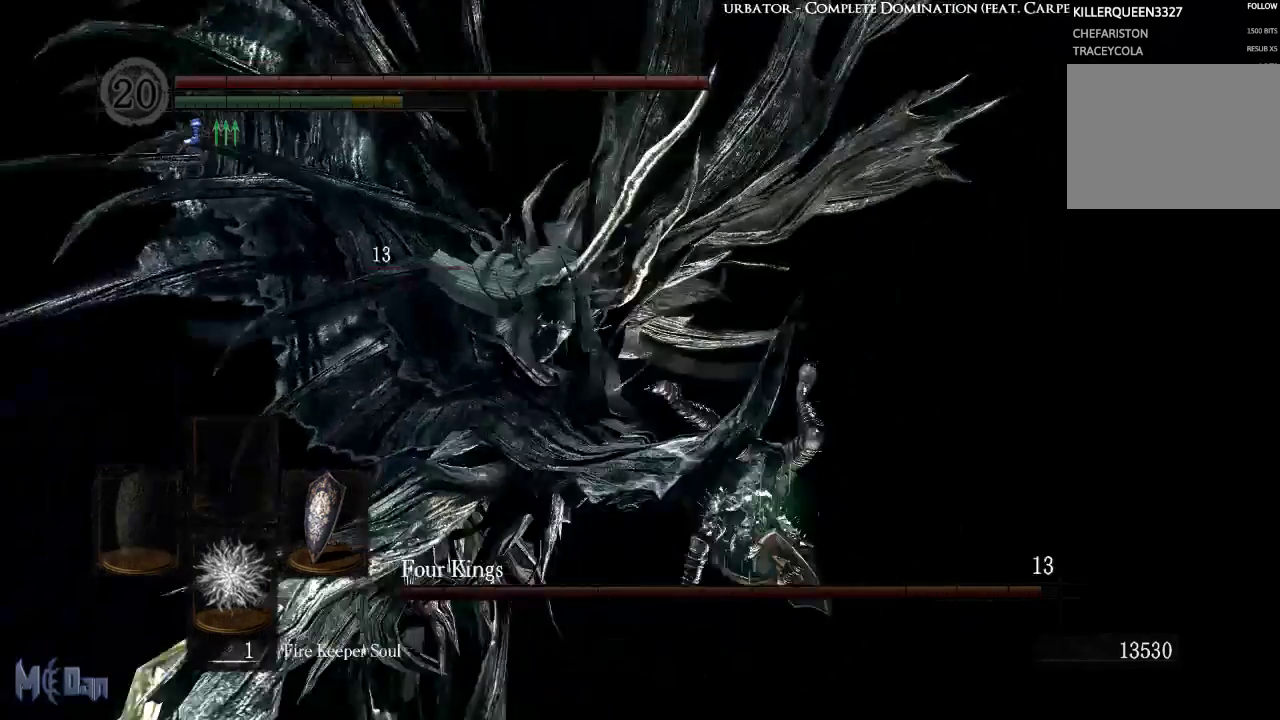
{"buttons": ["B"], "left_stick": "up-left", "right_stick": "center", "events": [[150, "left_stick", "up-left"], [217, "right_stick", "center"], [317, "B", "down"], [400, "B", "up"], [483, "B", "down"]]}
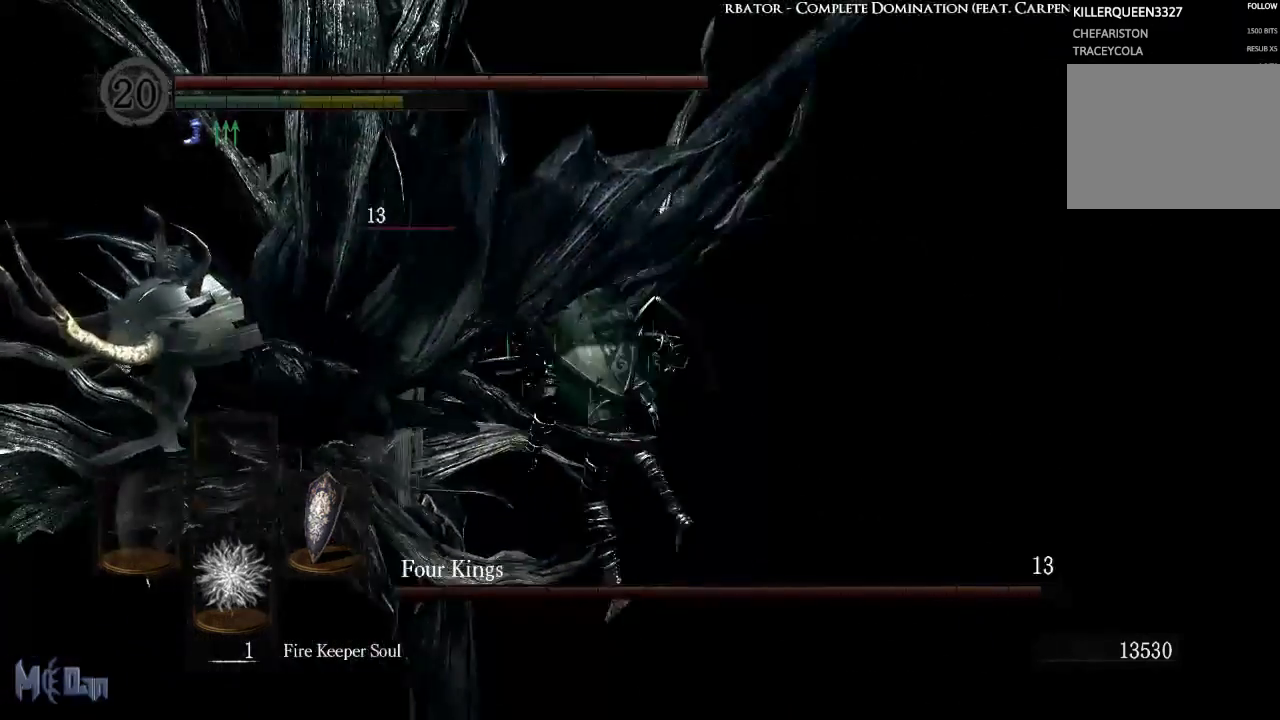
{"buttons": ["B"], "left_stick": "down-left", "right_stick": "center", "events": [[67, "B", "up"], [183, "left_stick", "left"], [433, "B", "down"], [433, "left_stick", "down-left"]]}
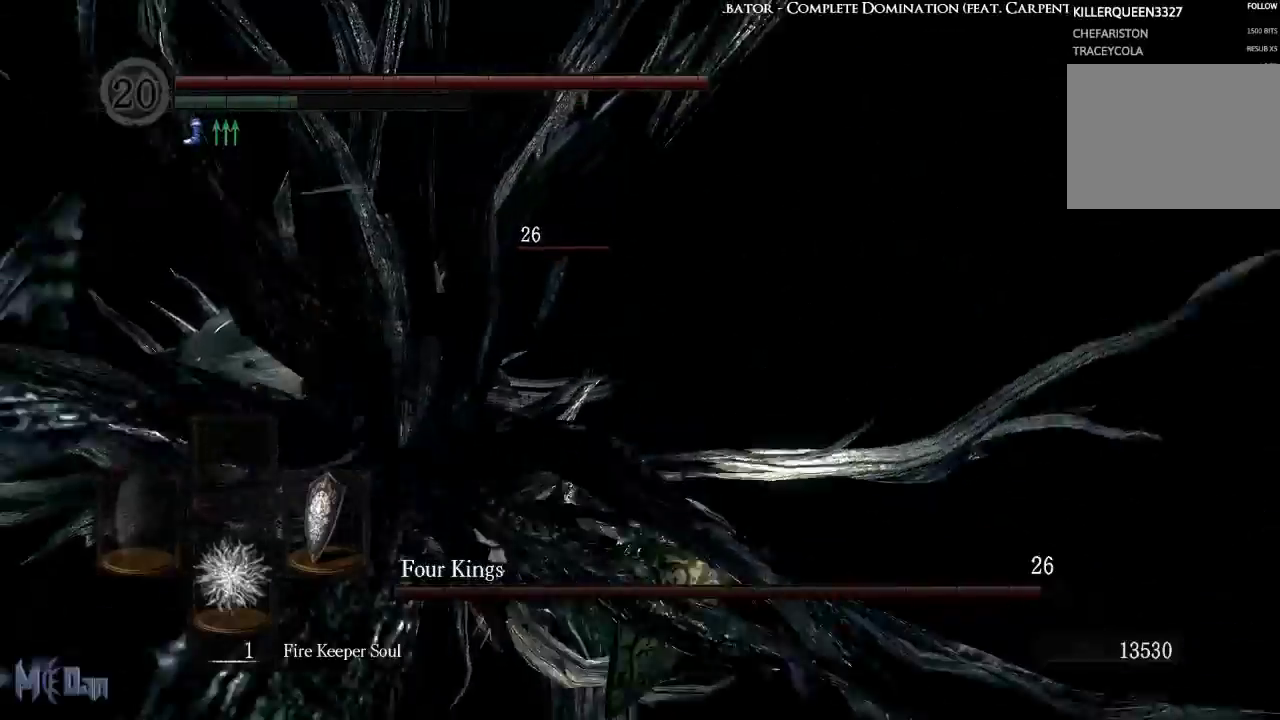
{"buttons": [], "left_stick": "left", "right_stick": "center", "events": [[17, "B", "up"], [117, "B", "down"], [183, "B", "up"], [283, "B", "down"], [350, "B", "up"], [417, "left_stick", "left"]]}
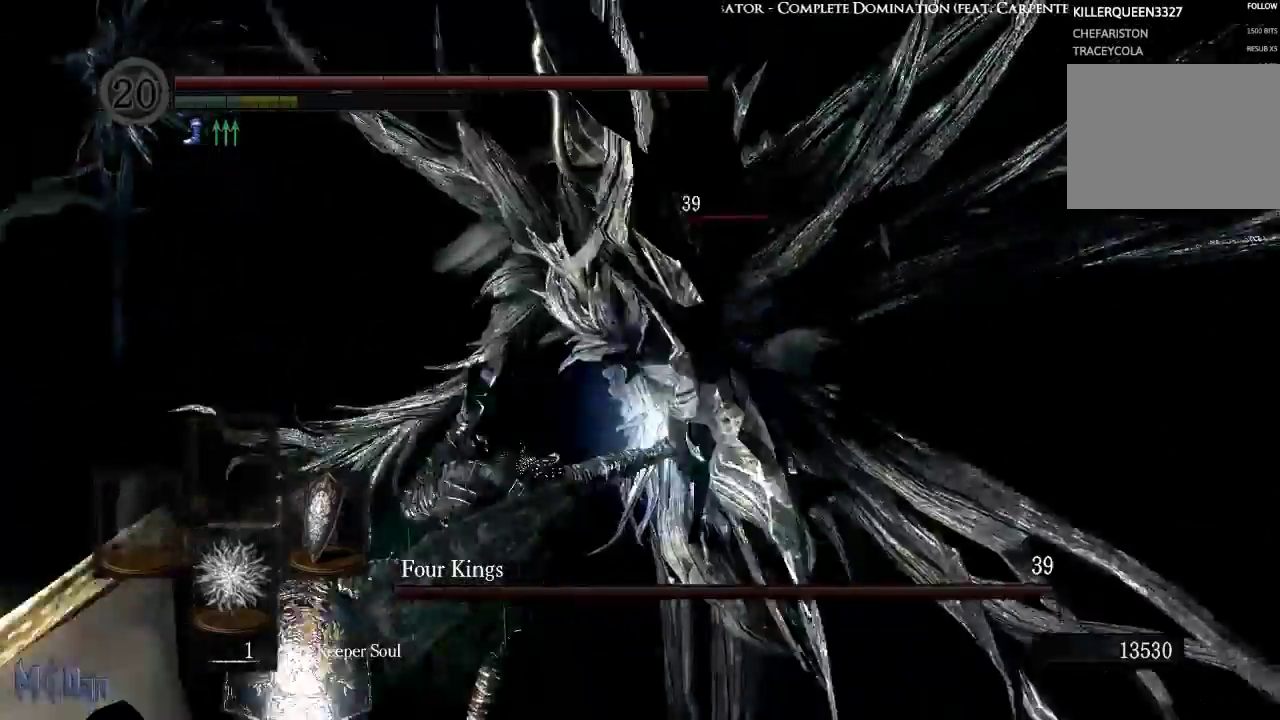
{"buttons": [], "left_stick": "down-right", "right_stick": "center", "events": [[33, "left_stick", "up-left"], [133, "right_stick", "right"], [367, "left_stick", "down-left"], [400, "right_stick", "center"], [467, "left_stick", "down-right"]]}
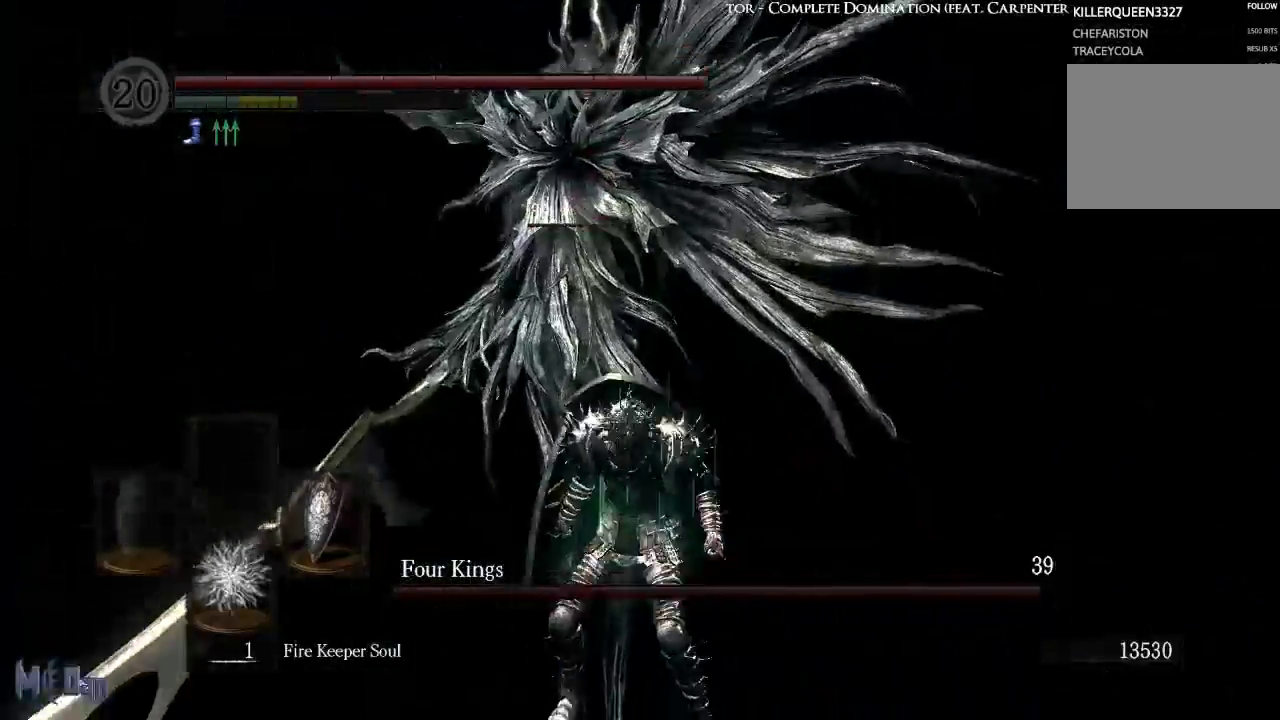
{"buttons": [], "left_stick": "right", "right_stick": "center", "events": [[33, "right_stick", "left"], [117, "left_stick", "right"], [367, "right_stick", "center"]]}
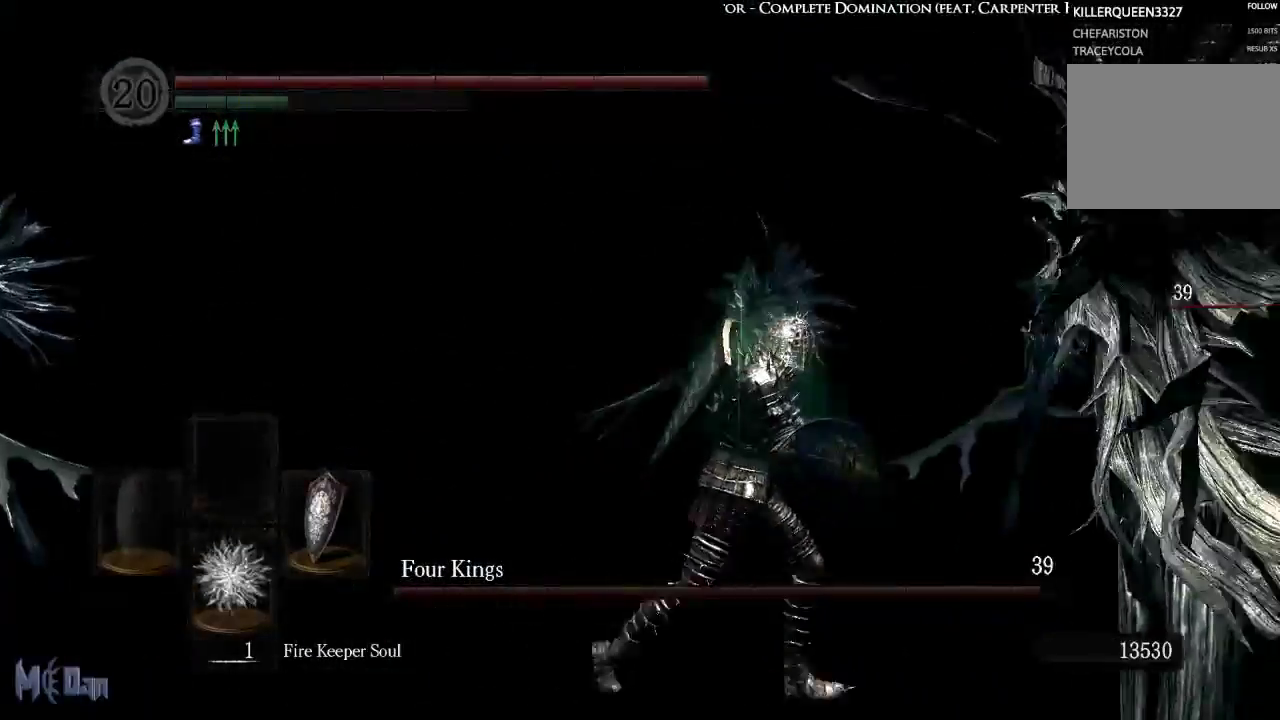
{"buttons": [], "left_stick": "up", "right_stick": "center", "events": [[317, "B", "down"], [333, "left_stick", "up-right"], [433, "B", "up"], [467, "left_stick", "up"]]}
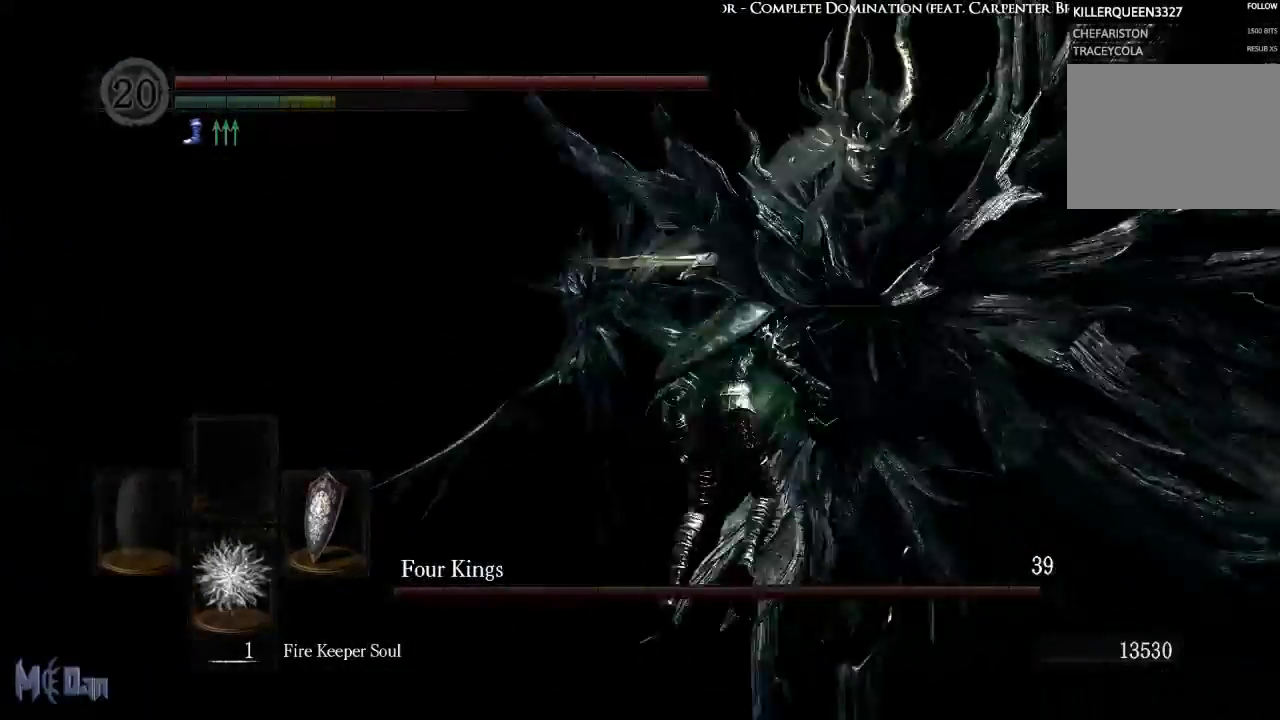
{"buttons": [], "left_stick": "left", "right_stick": "center", "events": [[250, "left_stick", "up-left"], [383, "left_stick", "left"]]}
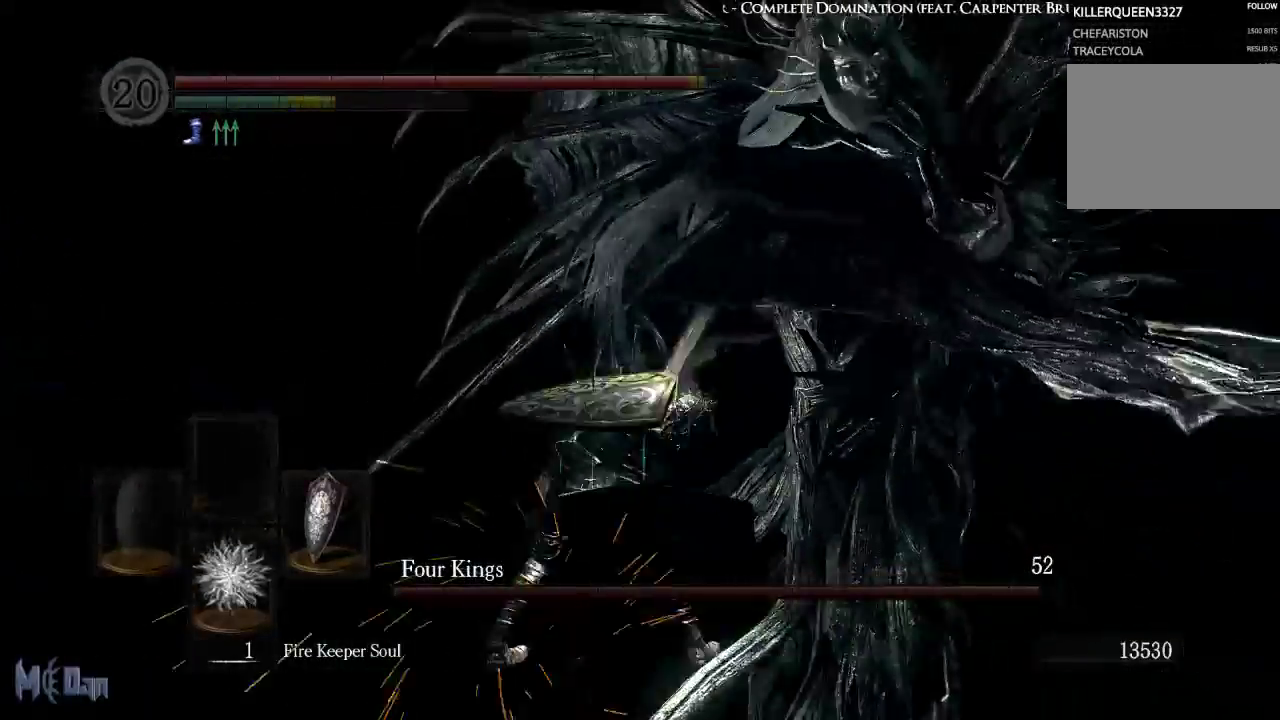
{"buttons": [], "left_stick": "down-left", "right_stick": "center", "events": [[33, "left_stick", "down-left"], [167, "right_stick", "right"], [350, "right_stick", "center"]]}
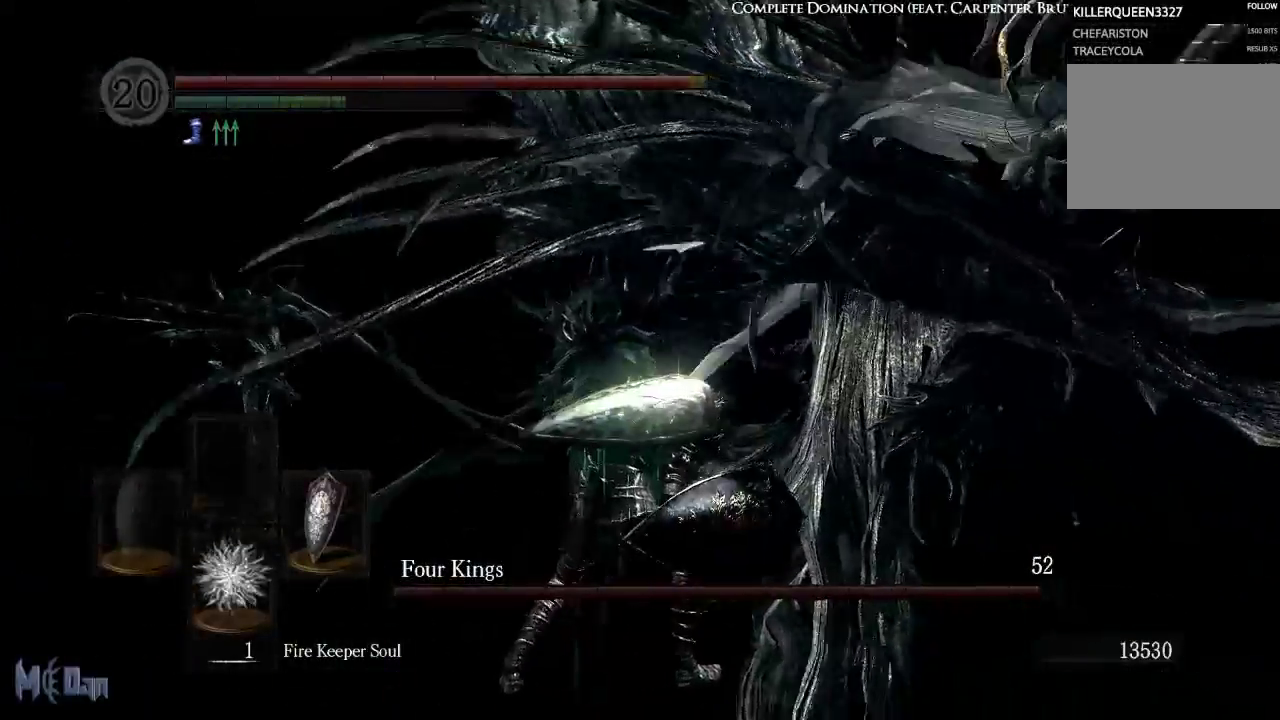
{"buttons": [], "left_stick": "down-left", "right_stick": "center", "events": []}
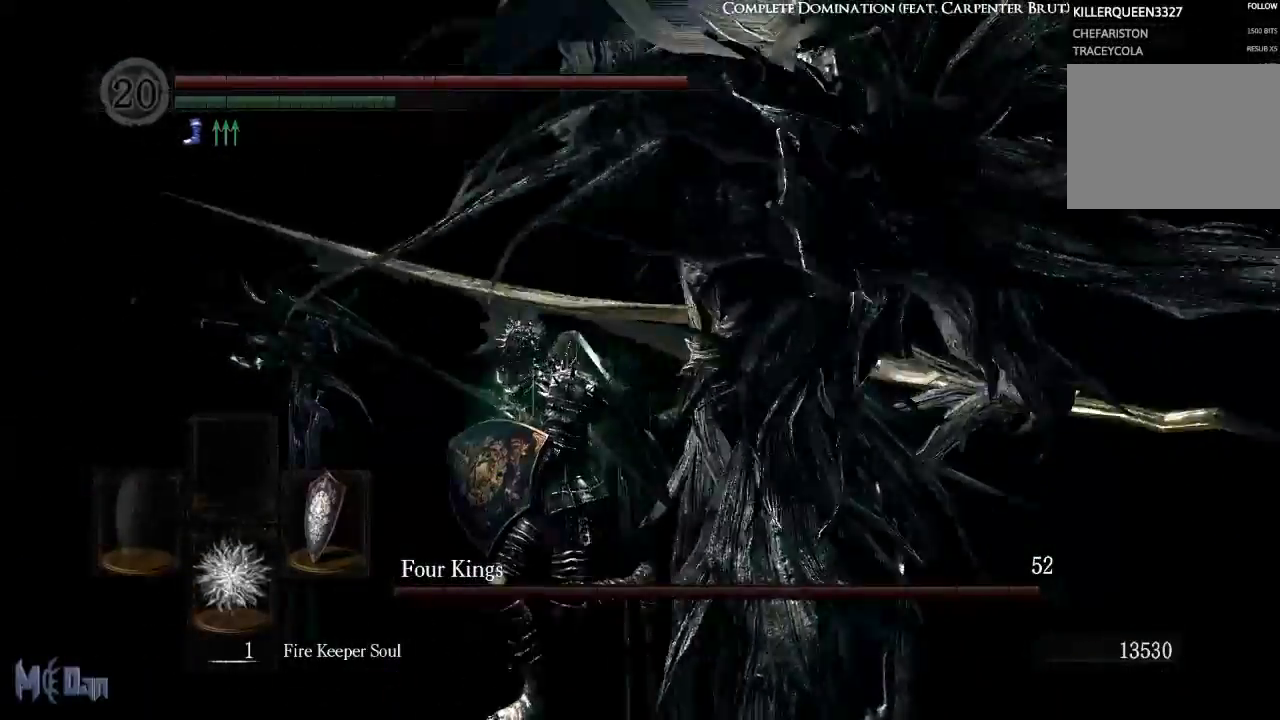
{"buttons": [], "left_stick": "down-left", "right_stick": "center", "events": [[33, "B", "down"], [167, "B", "up"]]}
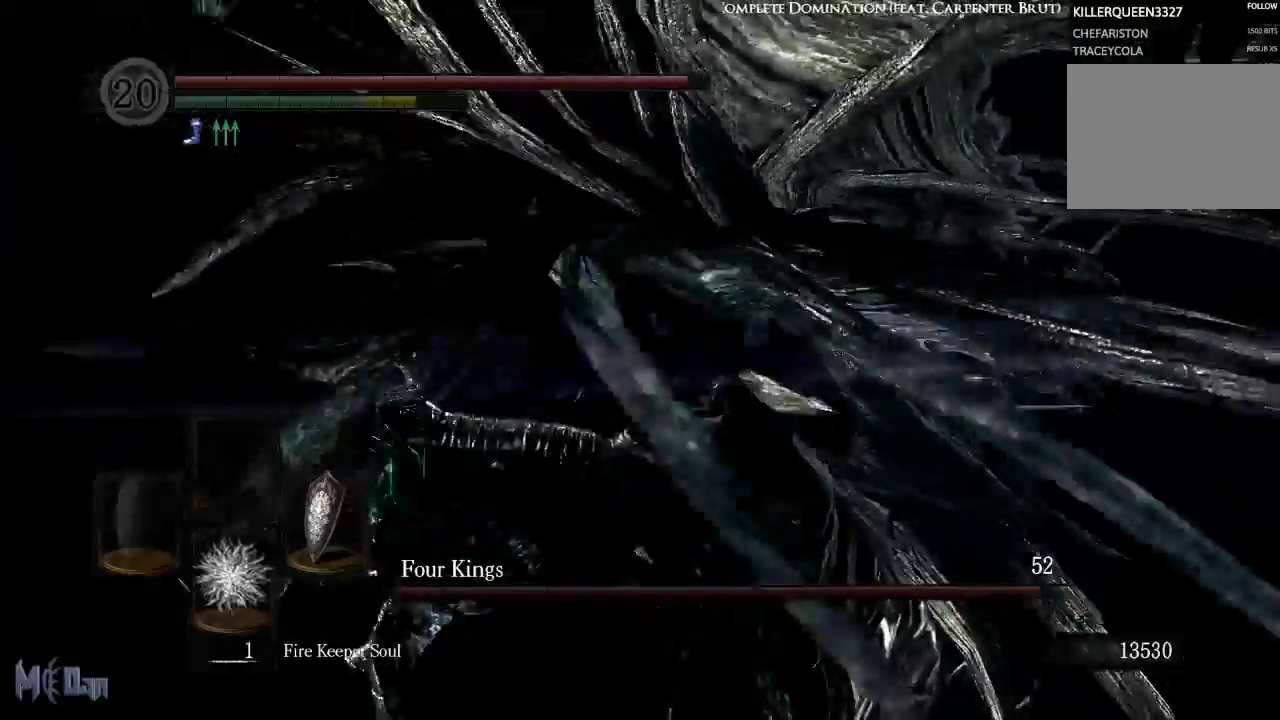
{"buttons": [], "left_stick": "down-left", "right_stick": "center", "events": [[200, "right_stick", "right"], [467, "right_stick", "center"]]}
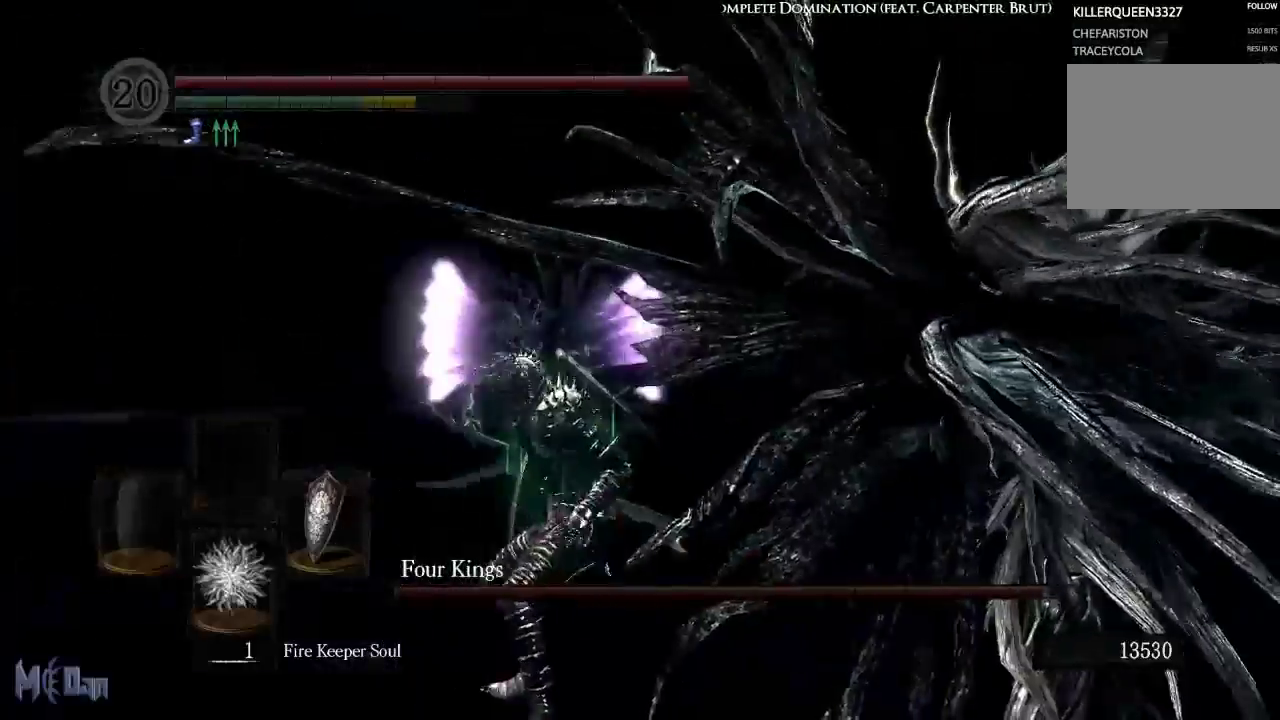
{"buttons": [], "left_stick": "down-left", "right_stick": "center", "events": [[167, "B", "down"], [267, "B", "up"]]}
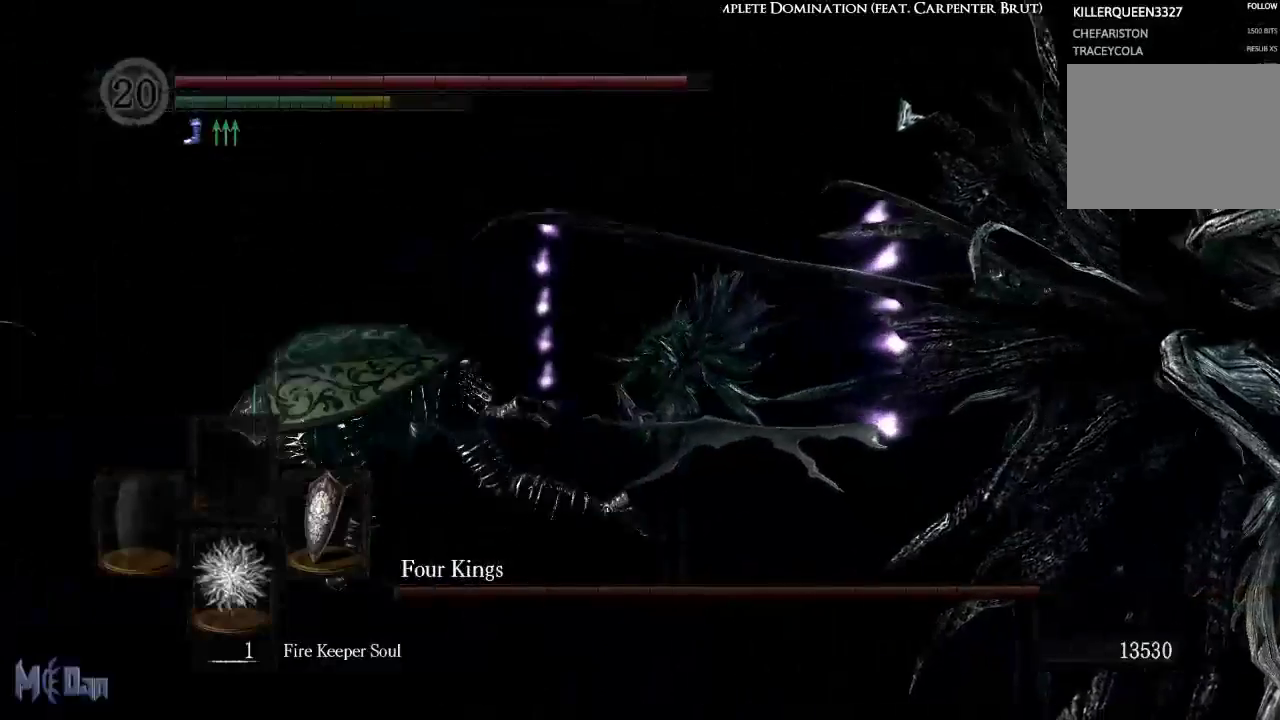
{"buttons": [], "left_stick": "down-left", "right_stick": "center", "events": [[83, "right_stick", "right"], [283, "right_stick", "center"]]}
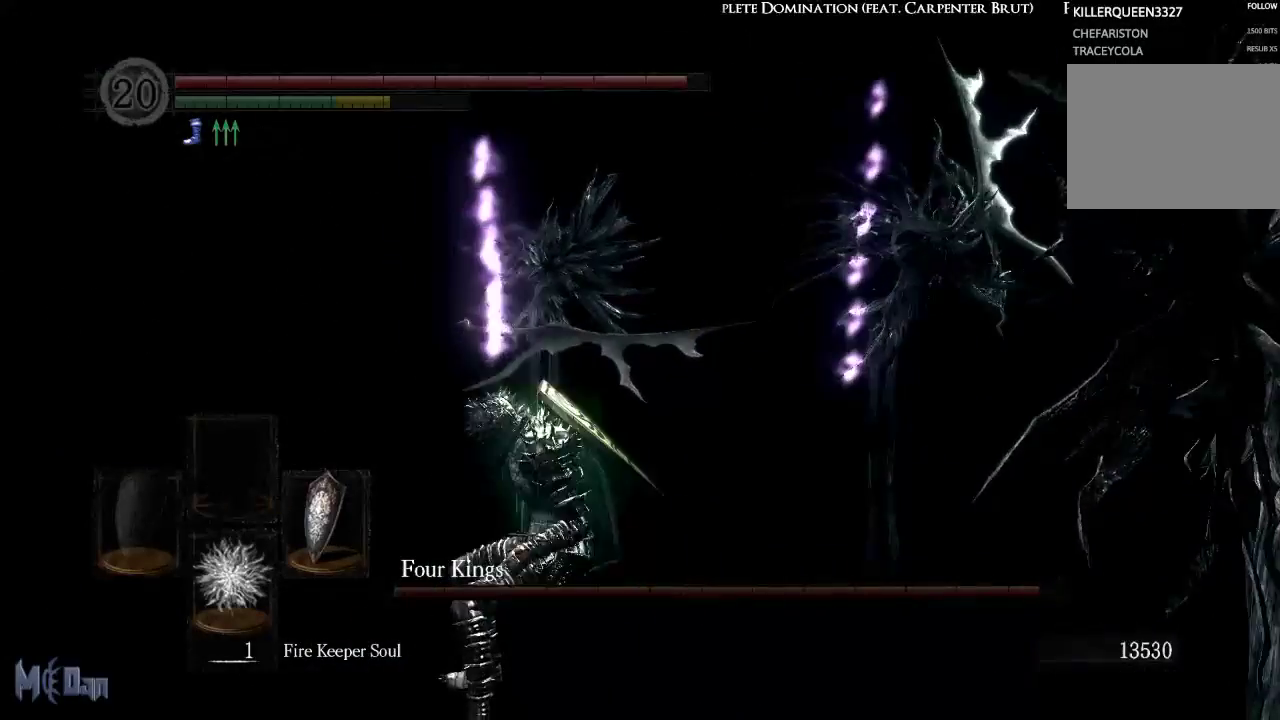
{"buttons": ["L1"], "left_stick": "up", "right_stick": "center", "events": [[83, "L1", "down"], [150, "left_stick", "up-left"], [217, "left_stick", "up"]]}
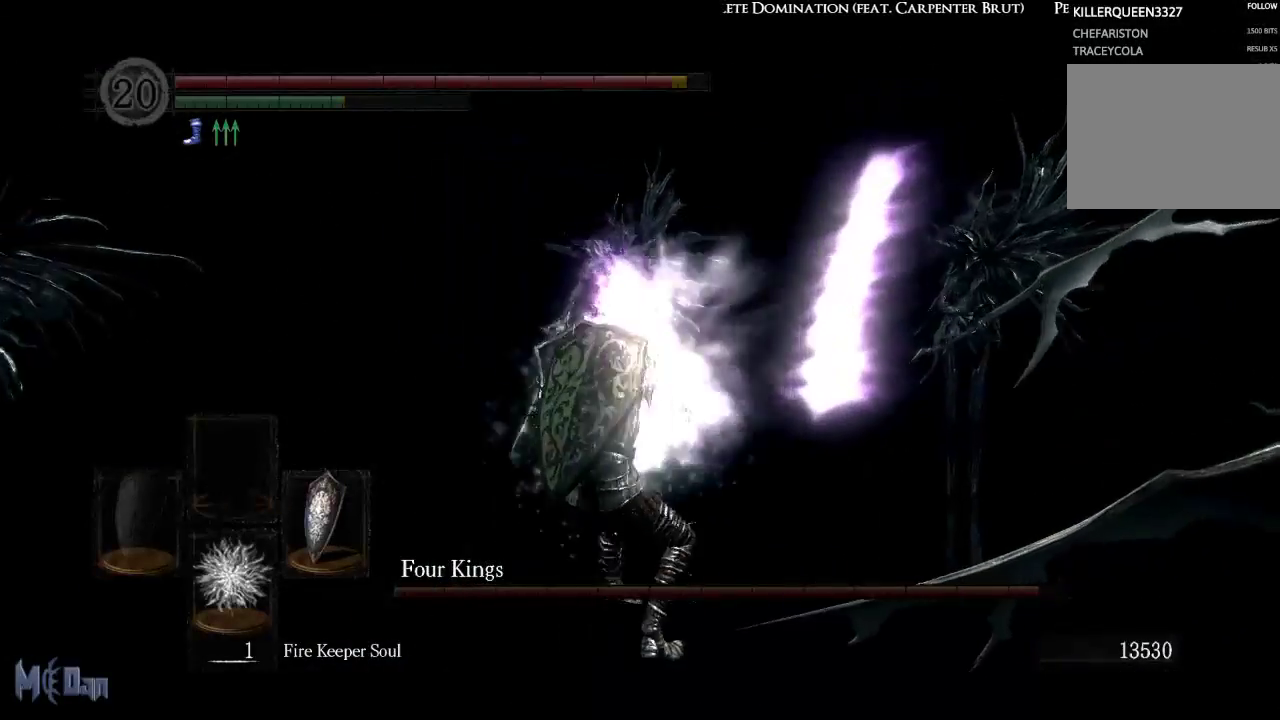
{"buttons": ["L1"], "left_stick": "up", "right_stick": "center", "events": []}
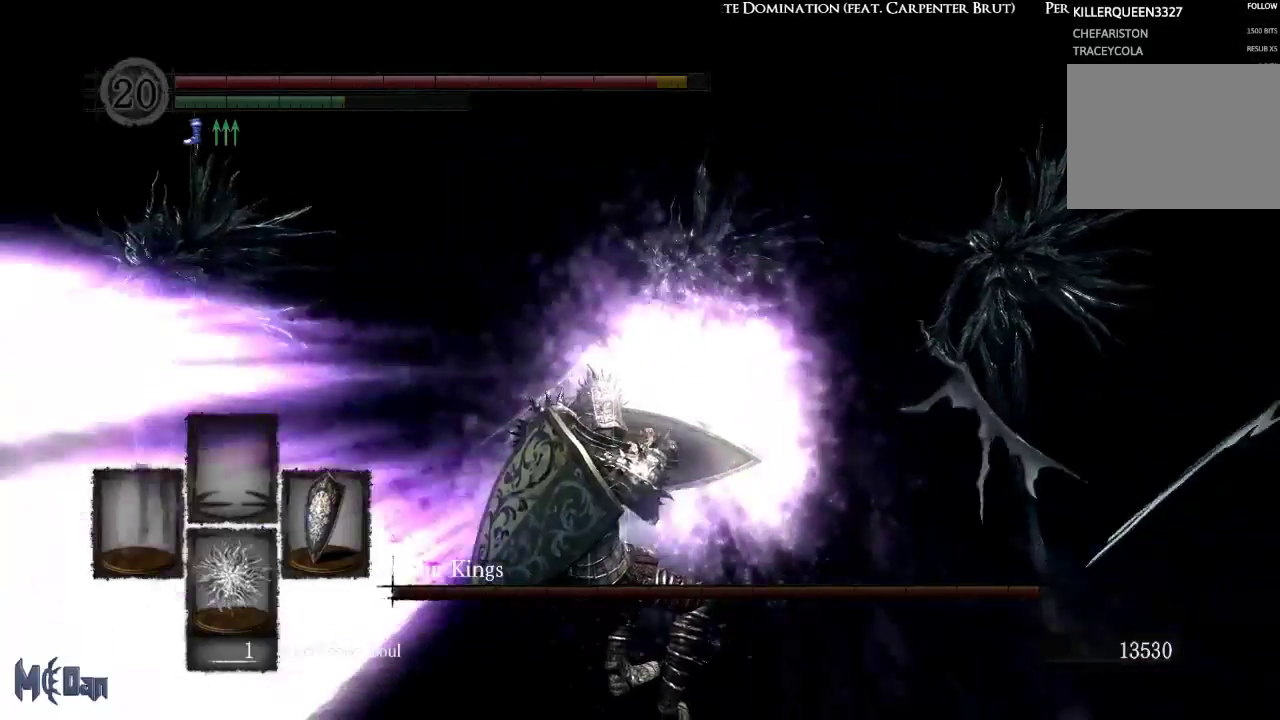
{"buttons": [], "left_stick": "left", "right_stick": "center", "events": [[300, "L1", "up"], [367, "left_stick", "left"]]}
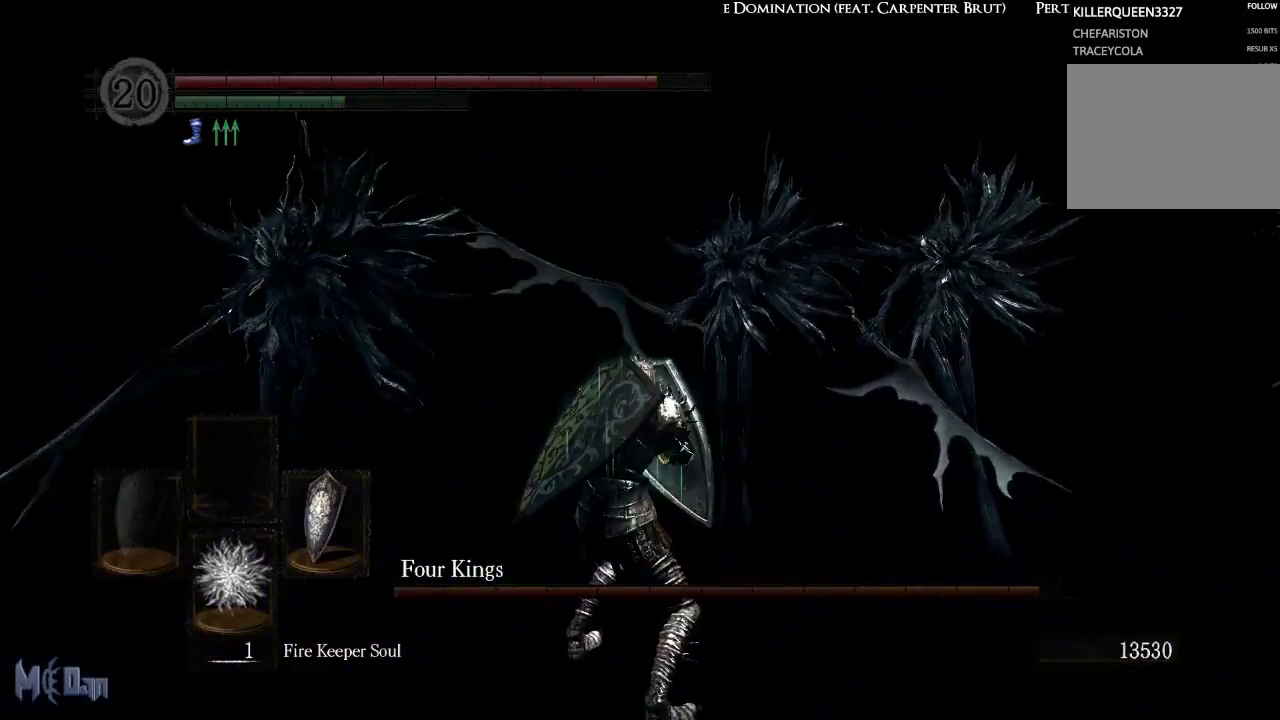
{"buttons": [], "left_stick": "left", "right_stick": "center", "events": [[100, "right_stick", "right"], [317, "right_stick", "center"]]}
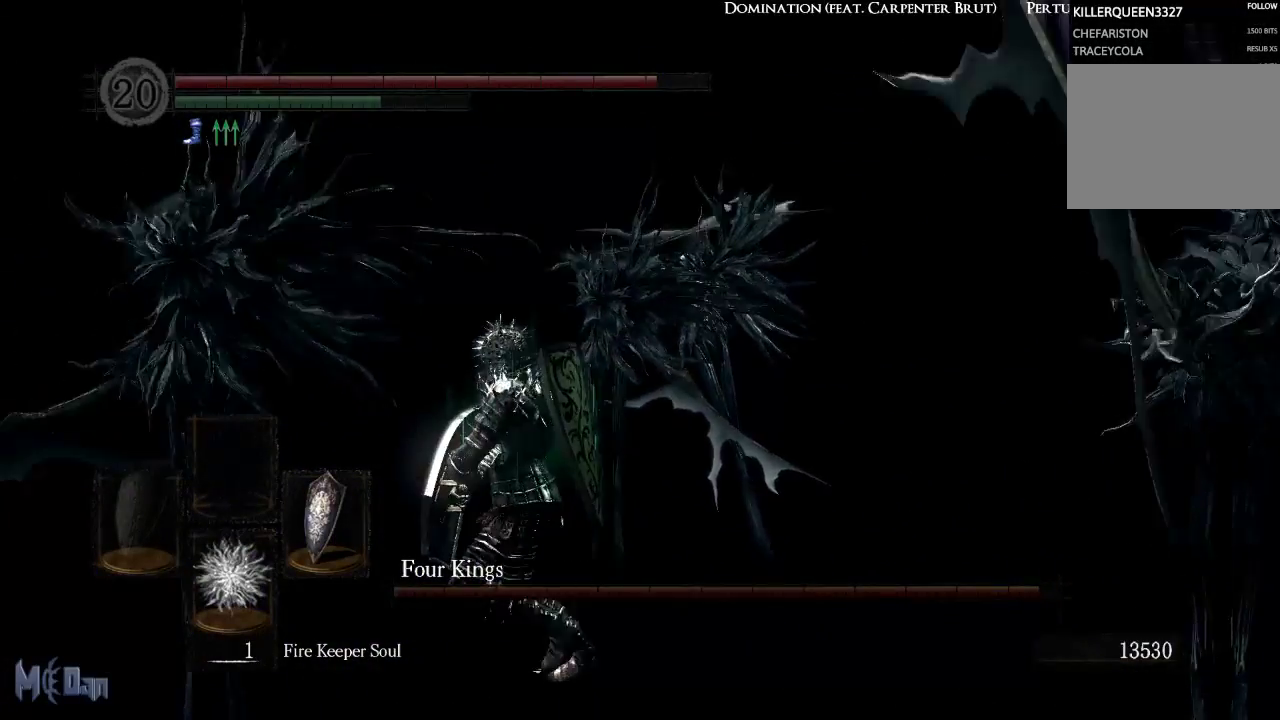
{"buttons": [], "left_stick": "left", "right_stick": "center", "events": [[33, "right_stick", "right"], [117, "right_stick", "center"], [217, "B", "down"], [333, "B", "up"]]}
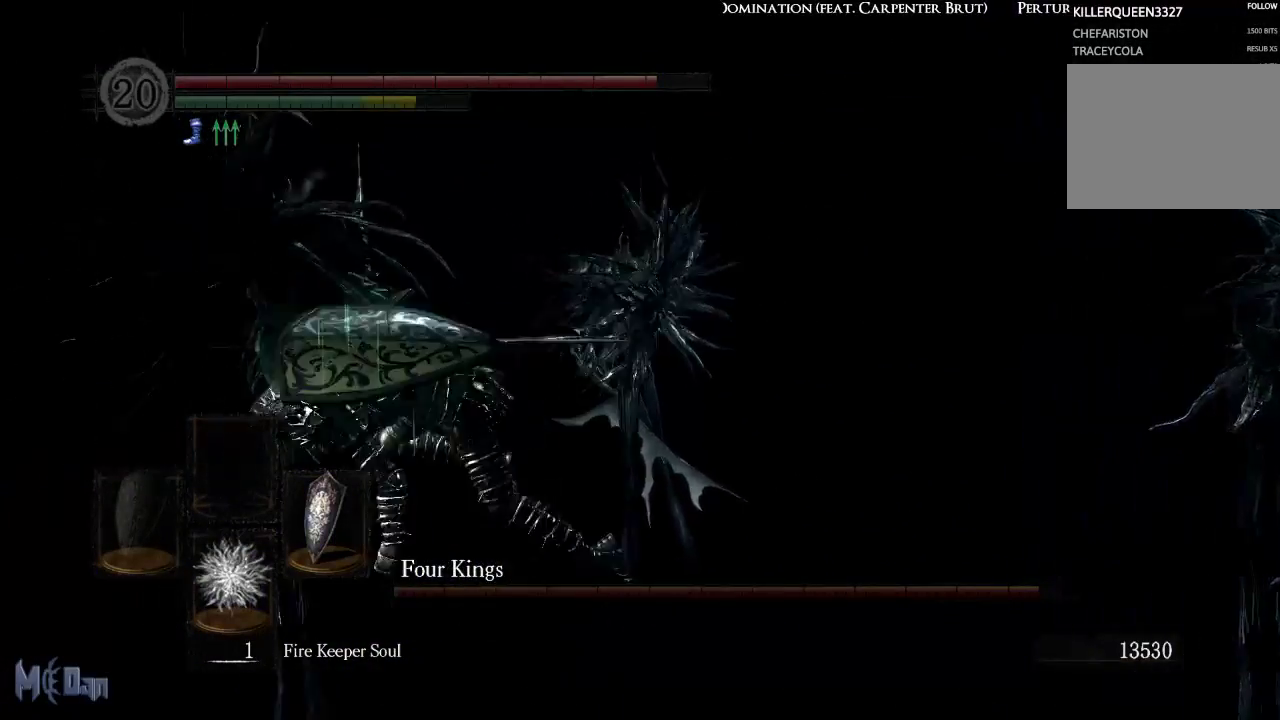
{"buttons": ["B"], "left_stick": "left", "right_stick": "center", "events": [[350, "B", "down"], [400, "B", "up"], [483, "B", "down"]]}
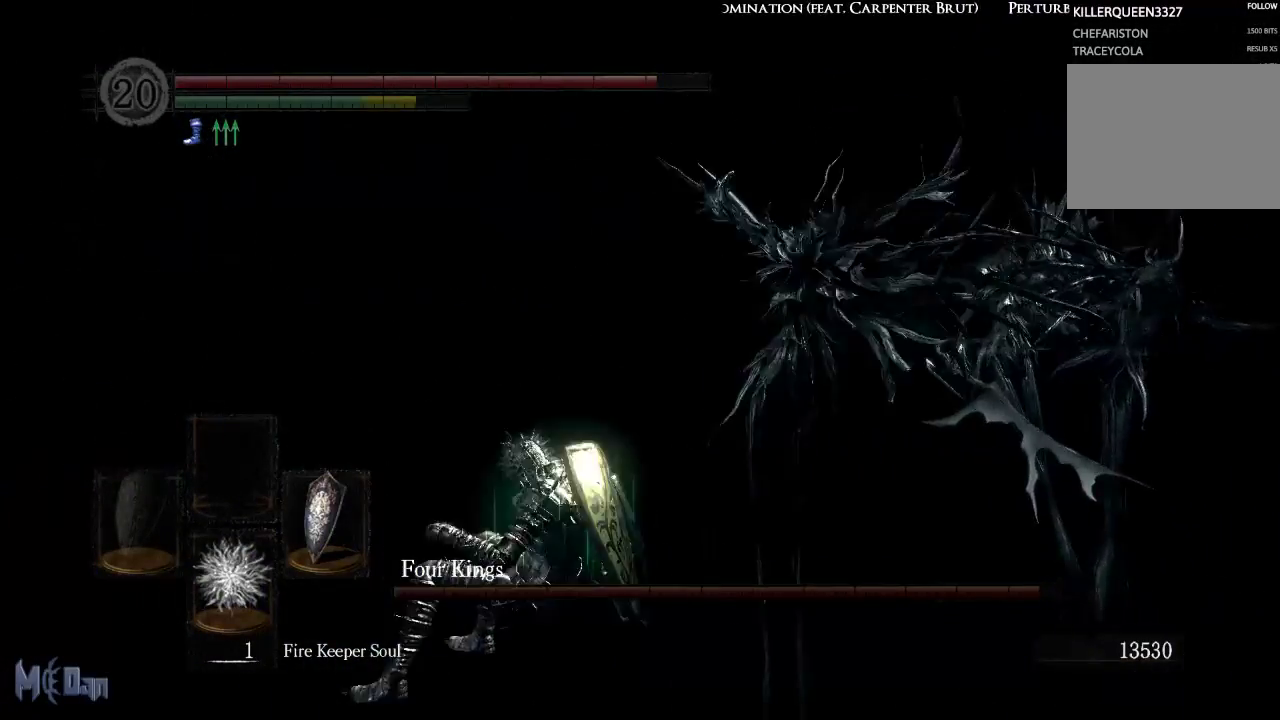
{"buttons": [], "left_stick": "center", "right_stick": "right", "events": [[67, "B", "up"], [383, "right_stick", "right"], [483, "left_stick", "center"]]}
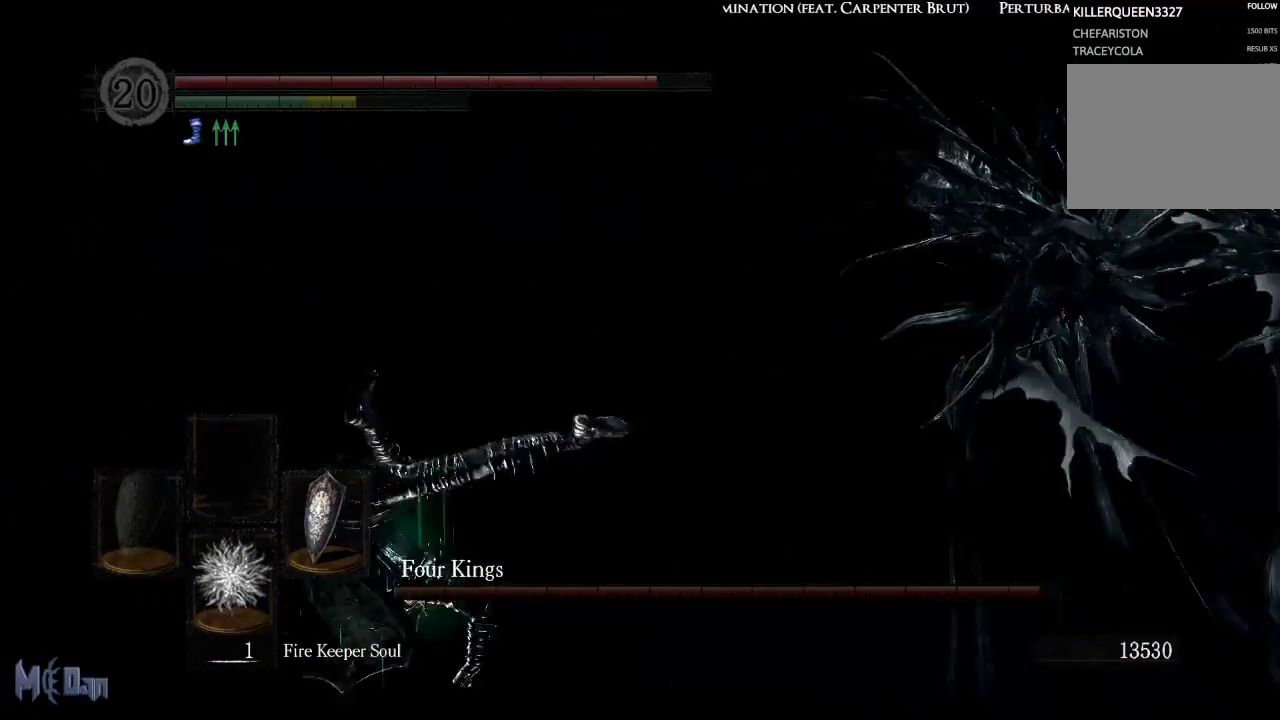
{"buttons": [], "left_stick": "down-left", "right_stick": "center", "events": [[217, "left_stick", "down-left"], [250, "right_stick", "center"]]}
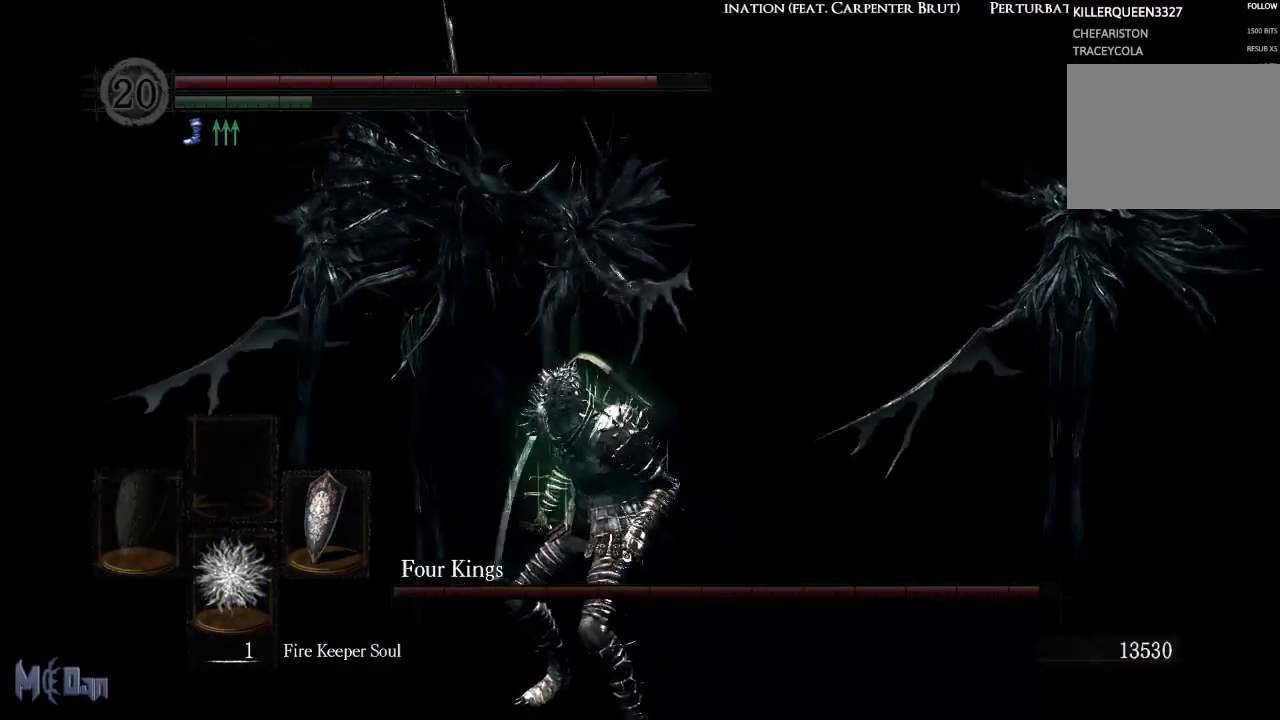
{"buttons": [], "left_stick": "down", "right_stick": "center", "events": [[267, "left_stick", "down"]]}
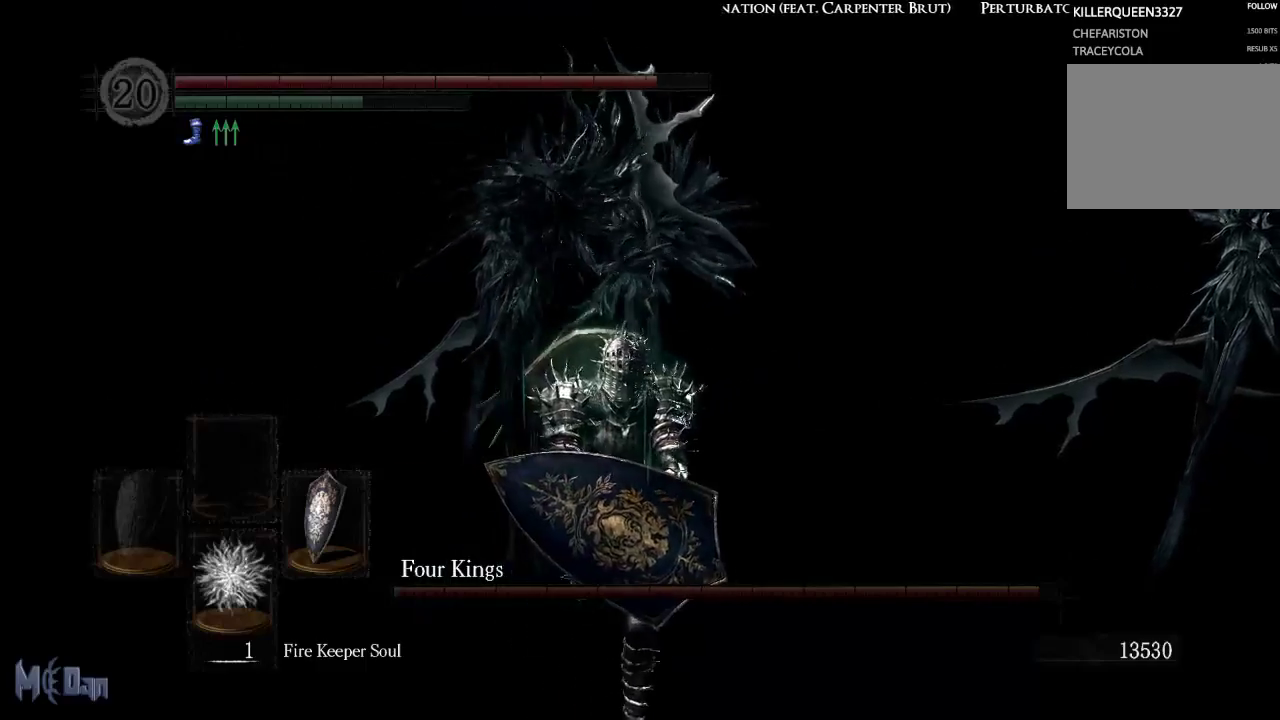
{"buttons": [], "left_stick": "down-left", "right_stick": "center", "events": [[217, "right_stick", "right"], [283, "left_stick", "down-left"], [433, "right_stick", "center"]]}
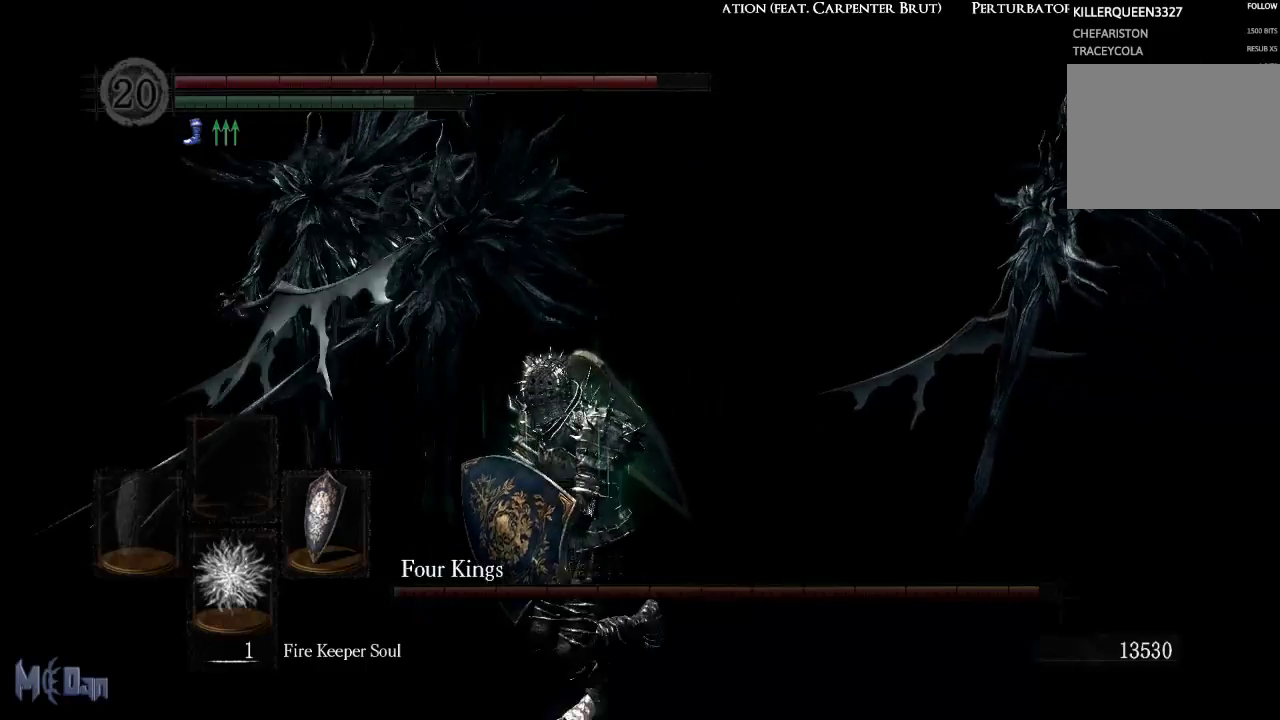
{"buttons": [], "left_stick": "down-left", "right_stick": "right", "events": [[333, "right_stick", "right"]]}